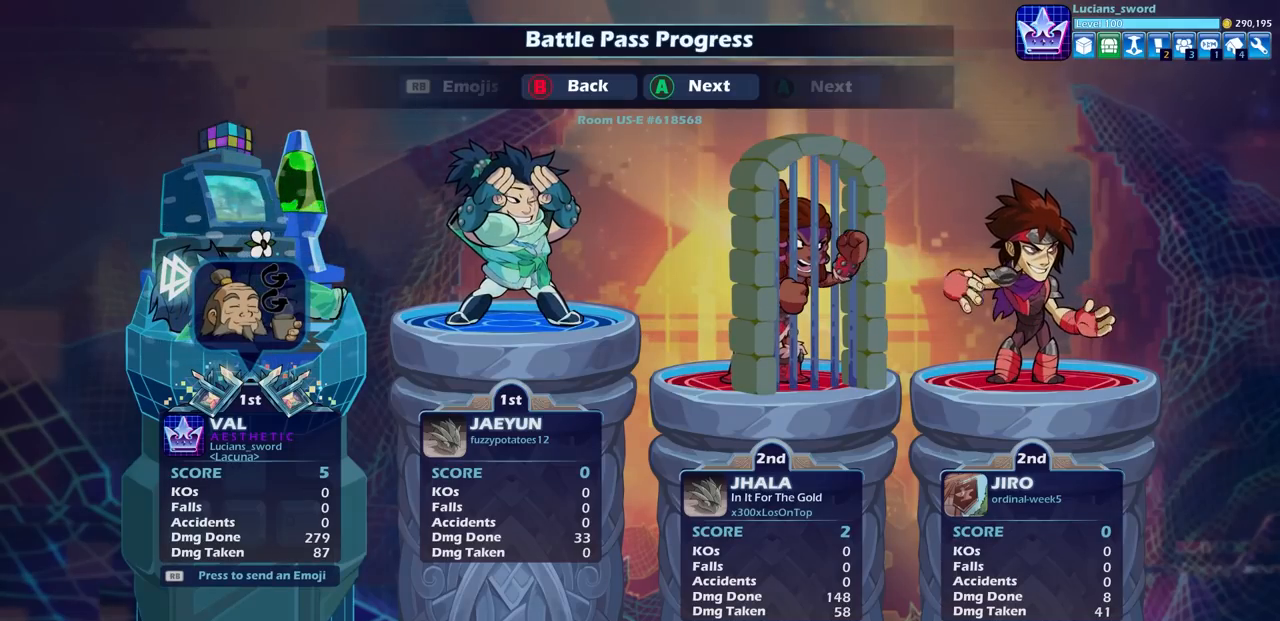
Gameplay with a controller (PlayStation layout); each line is a JSON object with the inputs held at the frame after it. "events" lists button and stick changes between this image and that frame as [ms after this image, input, new state], when the widget could be followed in between.
{"buttons": [], "left_stick": "center", "right_stick": "center", "events": []}
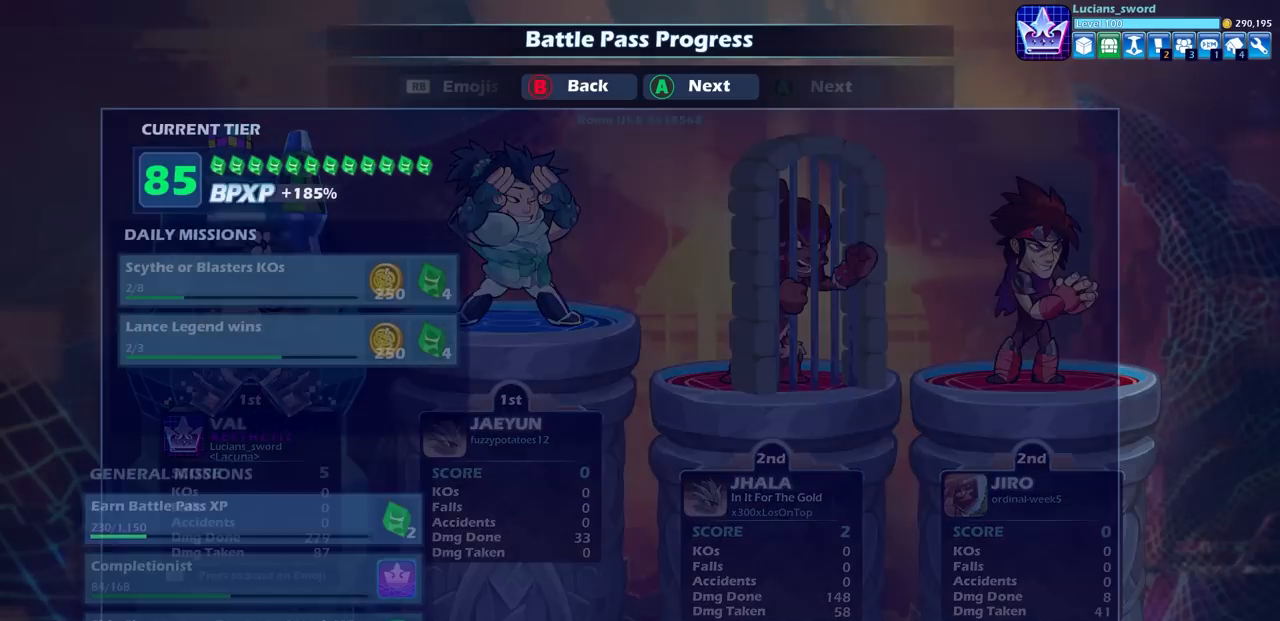
{"buttons": [], "left_stick": "center", "right_stick": "center", "events": []}
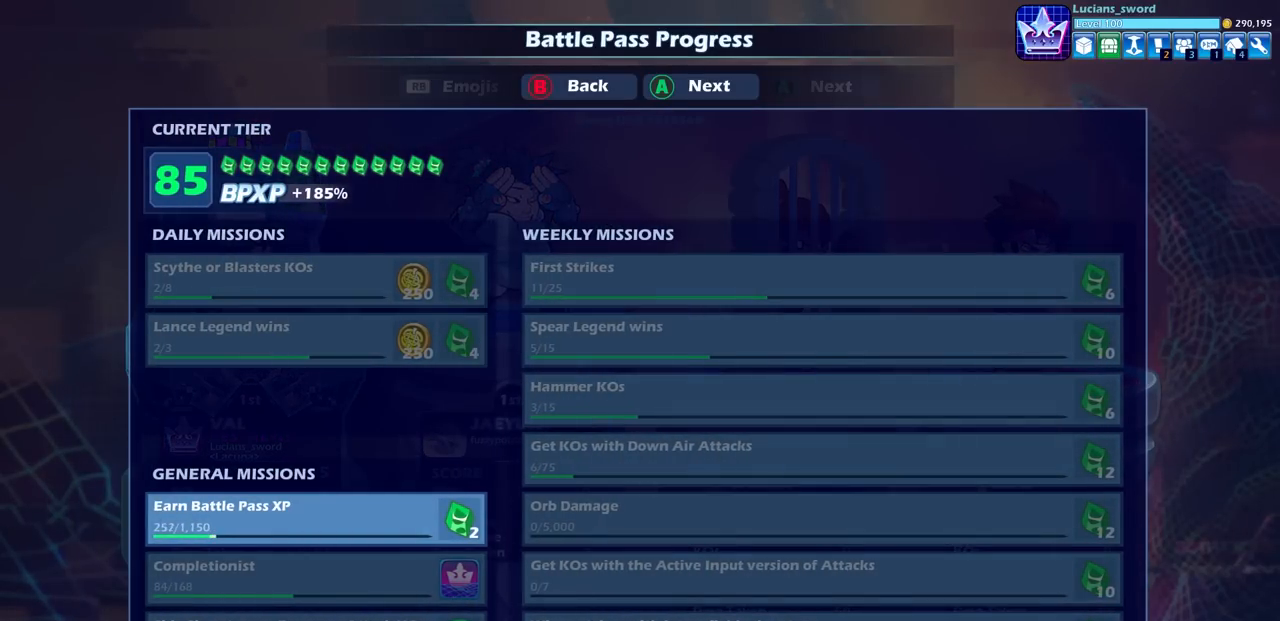
{"buttons": [], "left_stick": "center", "right_stick": "center", "events": []}
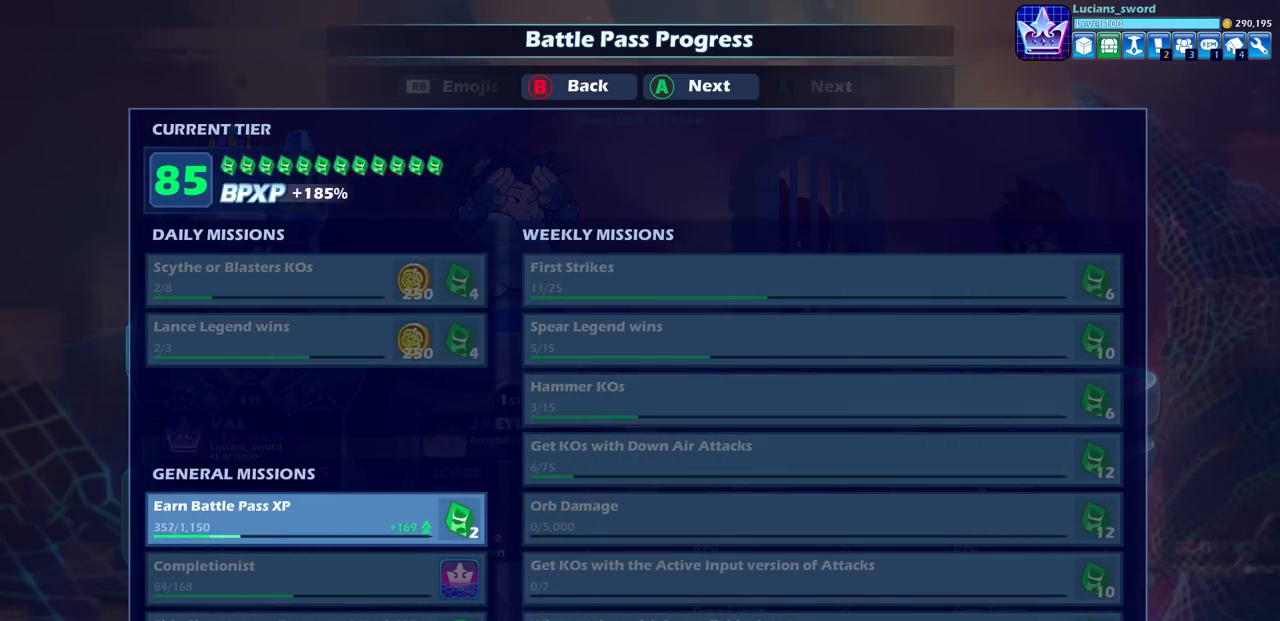
{"buttons": [], "left_stick": "center", "right_stick": "center", "events": [[283, "CROSS", "down"], [383, "CROSS", "up"]]}
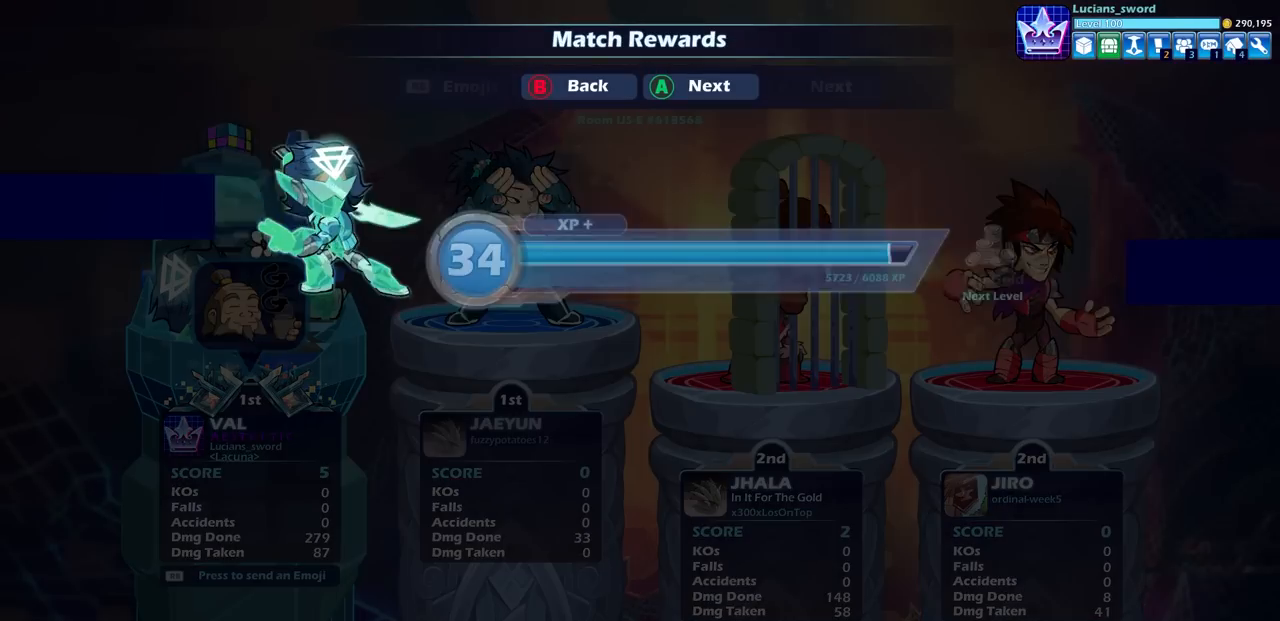
{"buttons": [], "left_stick": "center", "right_stick": "center", "events": [[300, "CROSS", "down"], [417, "CROSS", "up"]]}
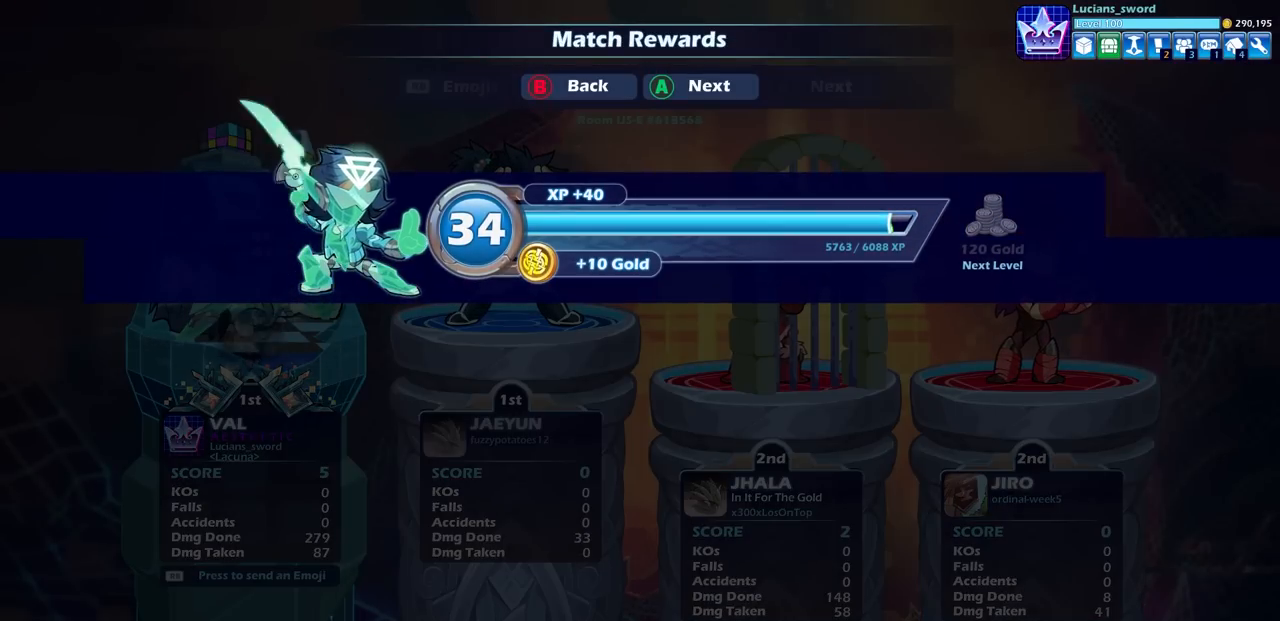
{"buttons": [], "left_stick": "center", "right_stick": "center", "events": []}
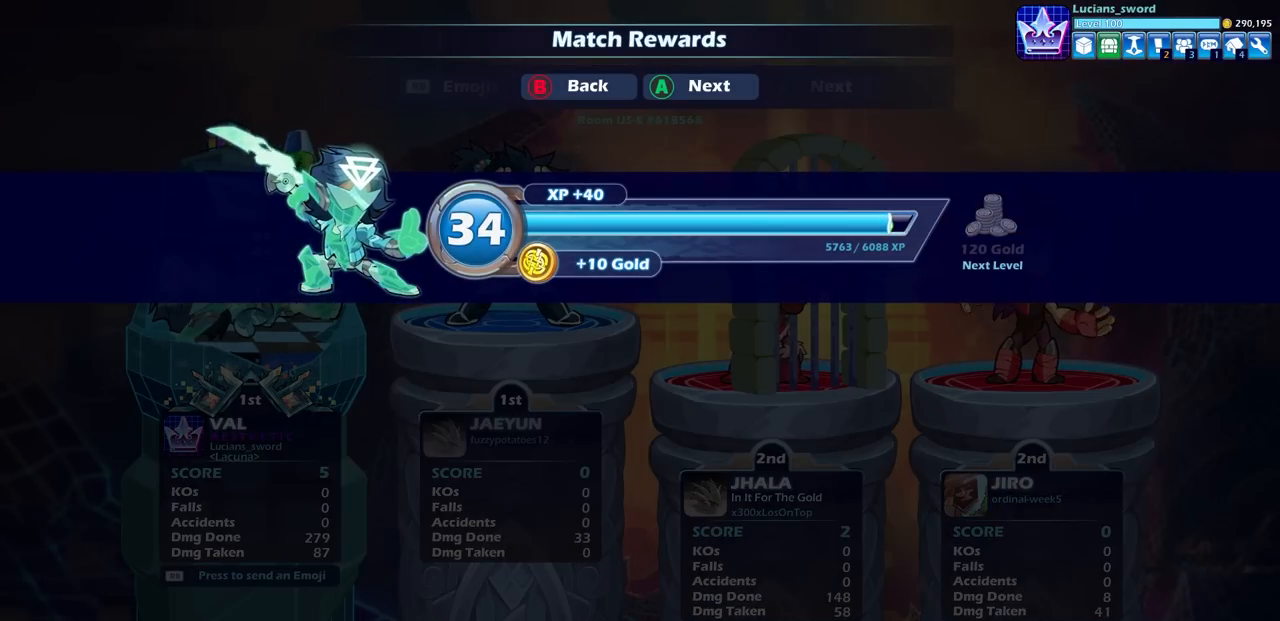
{"buttons": [], "left_stick": "center", "right_stick": "center", "events": []}
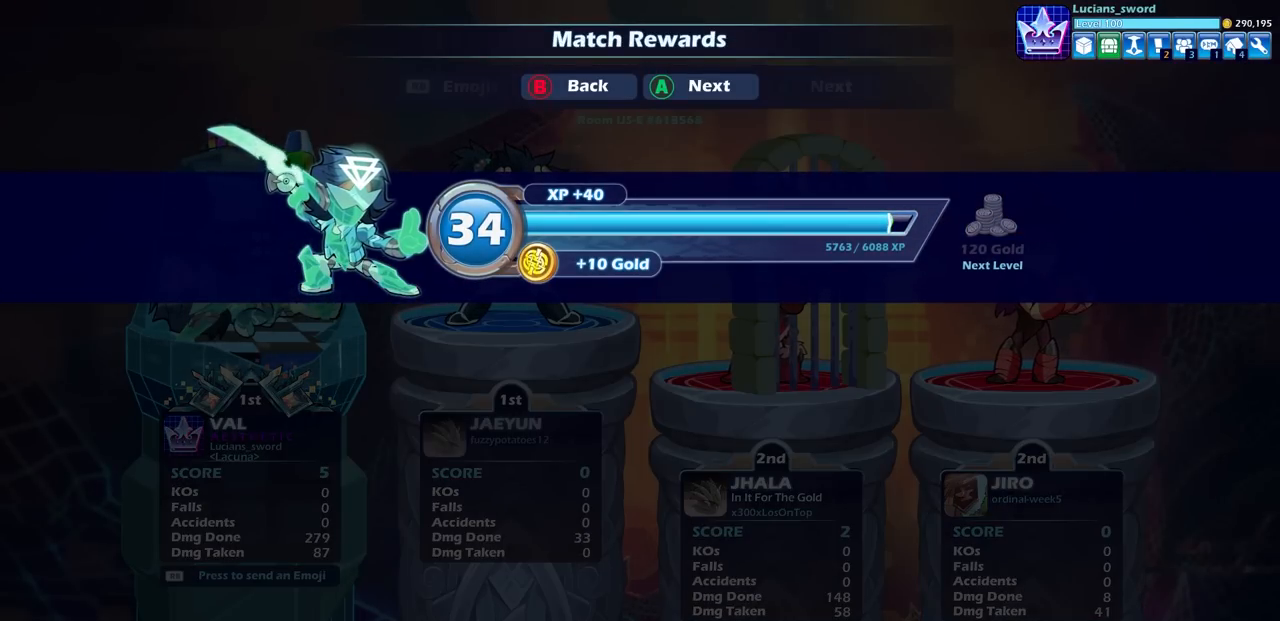
{"buttons": [], "left_stick": "center", "right_stick": "center", "events": [[317, "CROSS", "down"], [417, "CROSS", "up"]]}
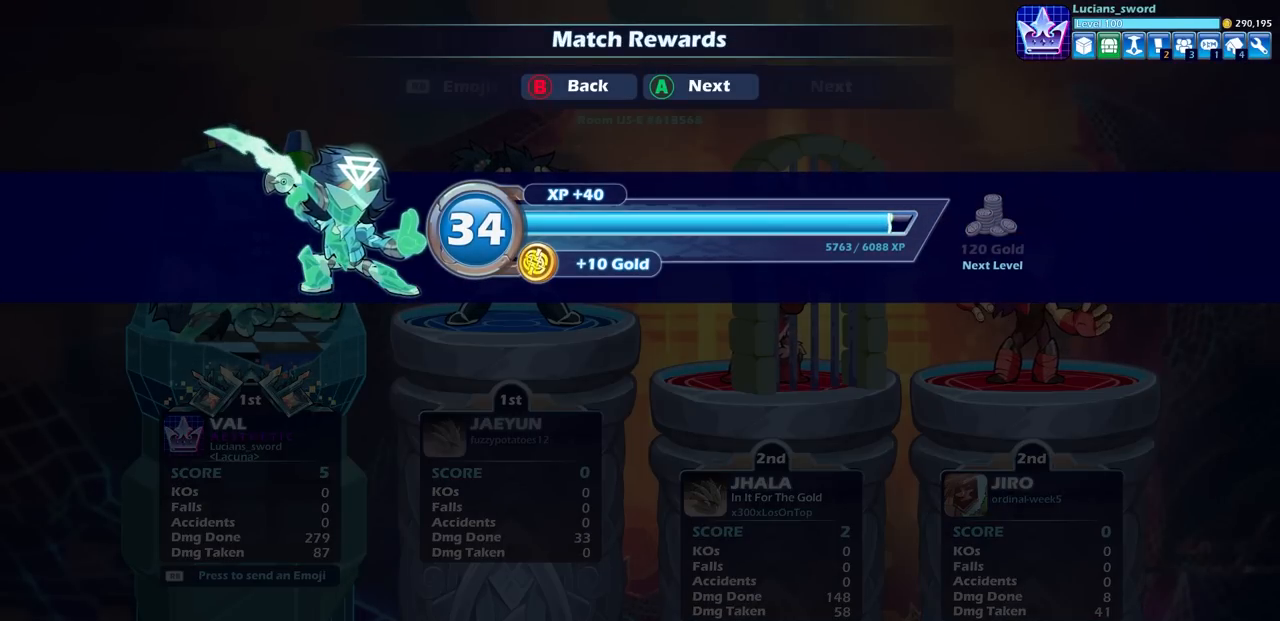
{"buttons": [], "left_stick": "center", "right_stick": "center", "events": []}
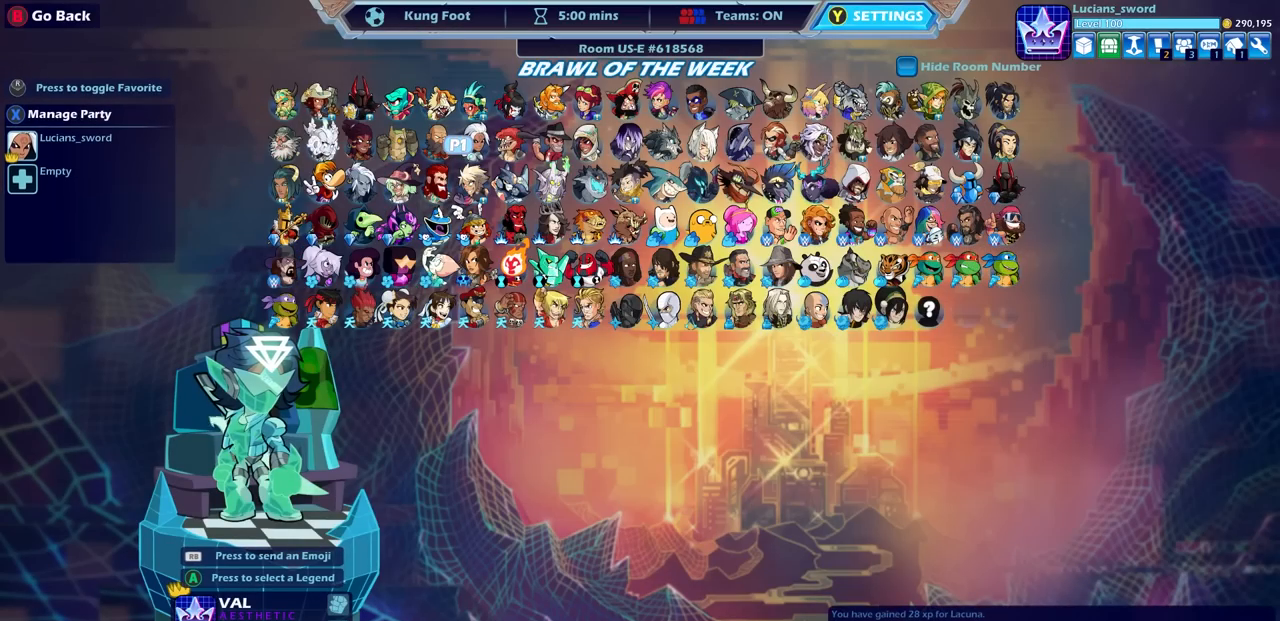
{"buttons": ["CIRCLE"], "left_stick": "center", "right_stick": "center", "events": [[433, "CIRCLE", "down"]]}
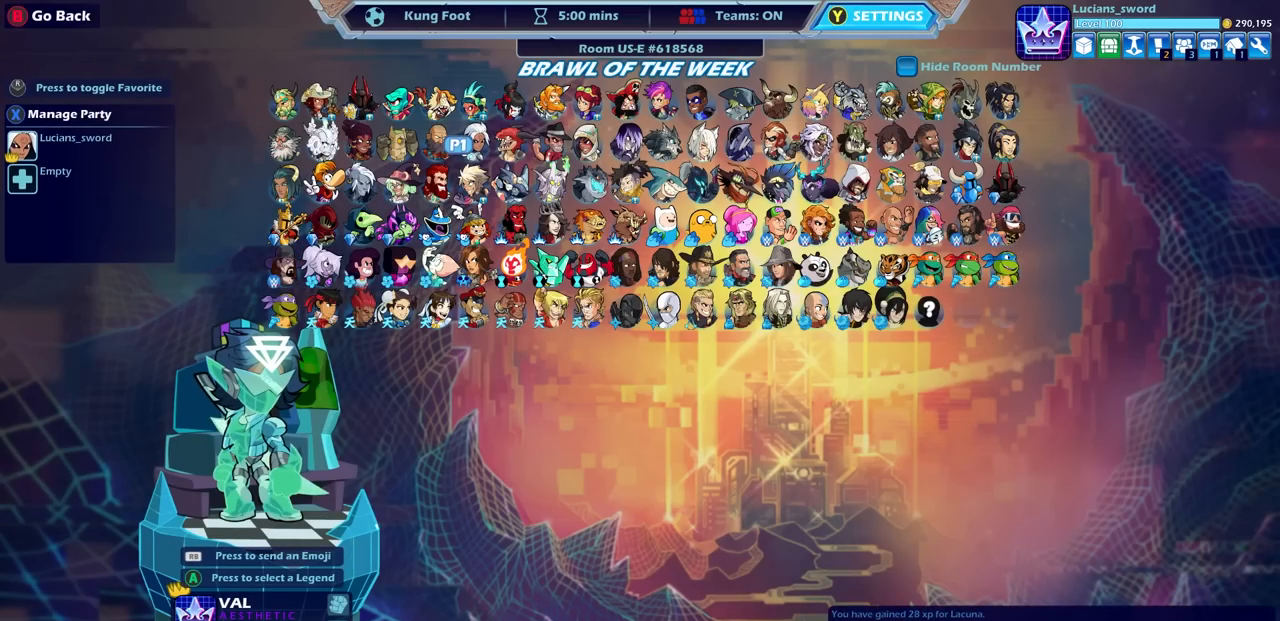
{"buttons": [], "left_stick": "center", "right_stick": "center", "events": [[33, "CIRCLE", "up"]]}
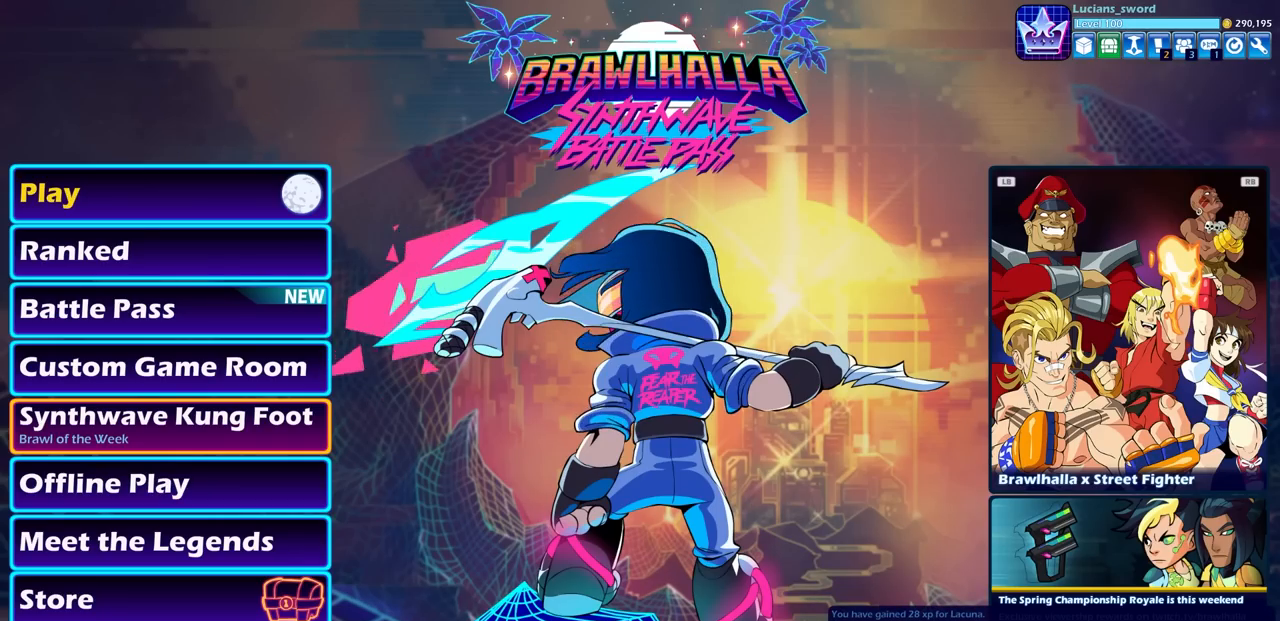
{"buttons": [], "left_stick": "center", "right_stick": "center", "events": [[167, "CROSS", "down"], [267, "CROSS", "up"]]}
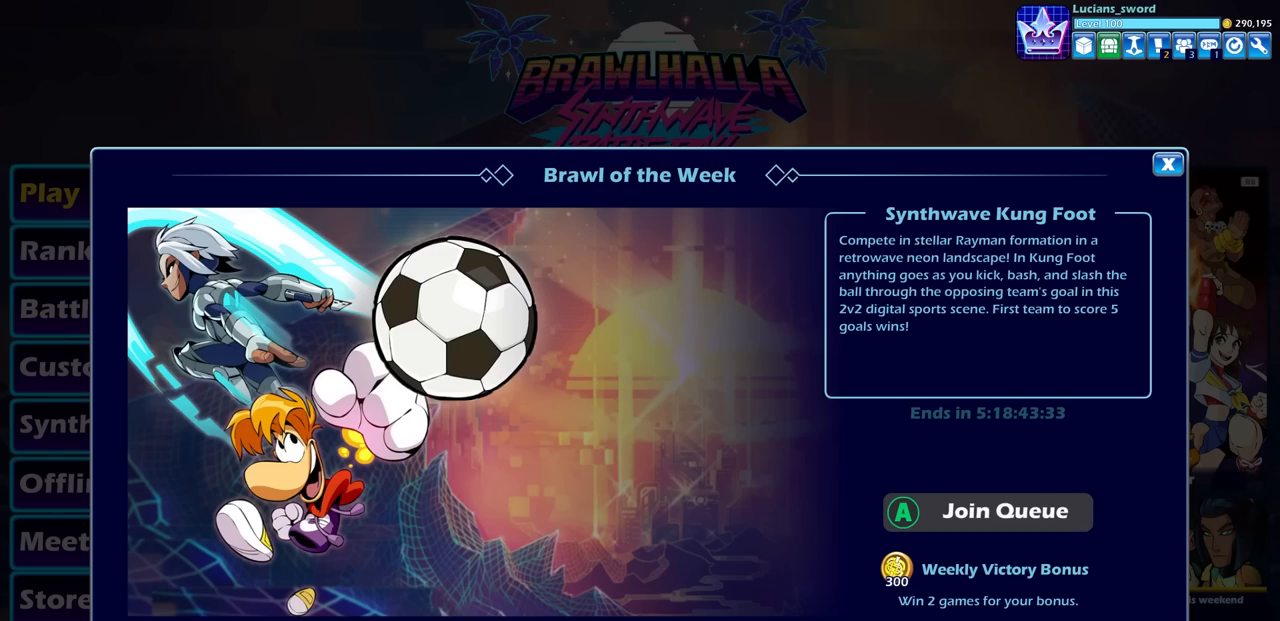
{"buttons": [], "left_stick": "center", "right_stick": "center", "events": []}
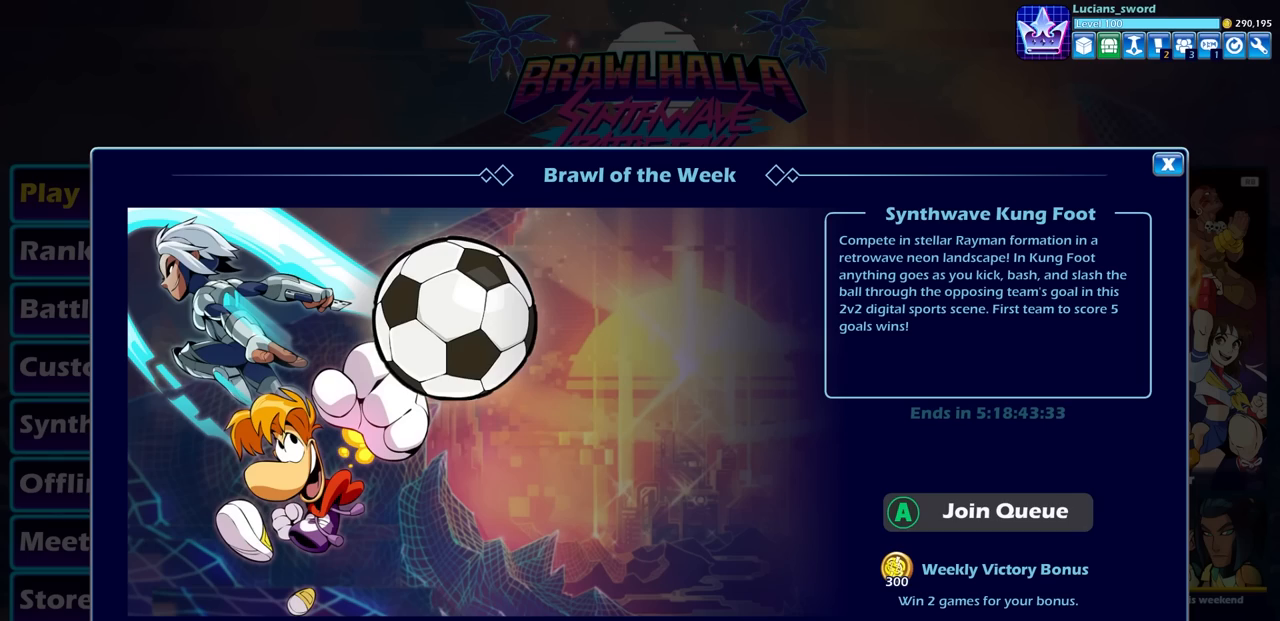
{"buttons": [], "left_stick": "center", "right_stick": "center", "events": [[333, "CROSS", "down"], [467, "CROSS", "up"]]}
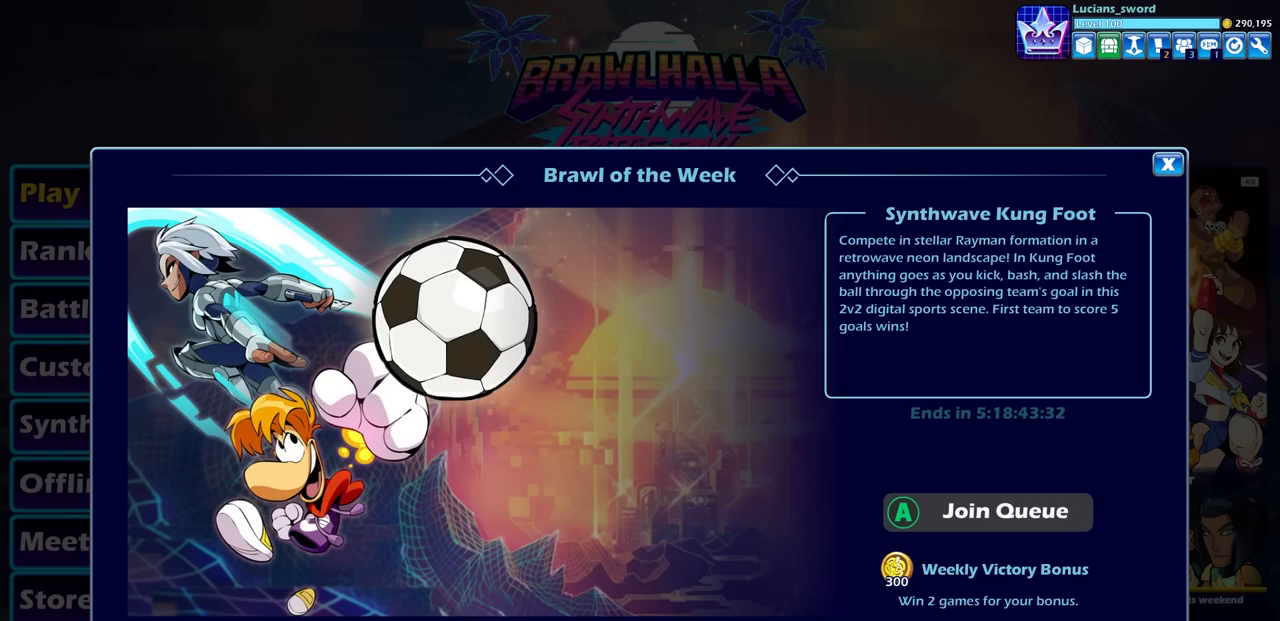
{"buttons": [], "left_stick": "center", "right_stick": "center", "events": []}
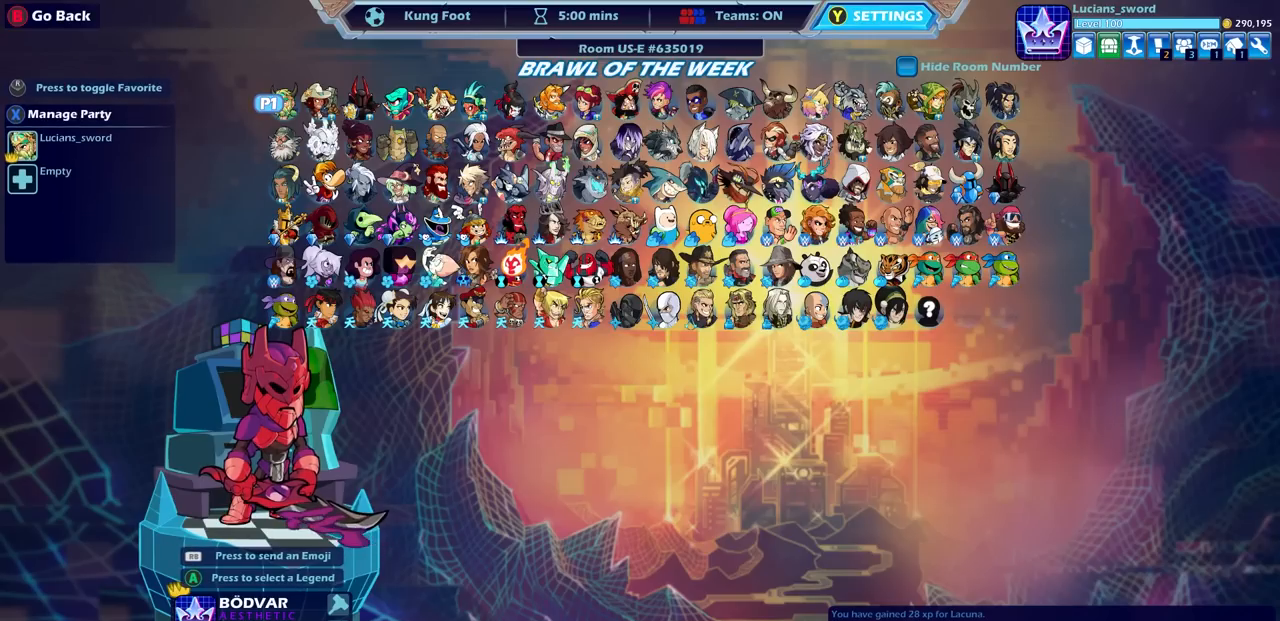
{"buttons": ["DPAD_LEFT"], "left_stick": "center", "right_stick": "center", "events": [[117, "DPAD_LEFT", "down"], [250, "DPAD_LEFT", "up"], [317, "DPAD_LEFT", "down"], [417, "DPAD_LEFT", "up"], [483, "DPAD_LEFT", "down"]]}
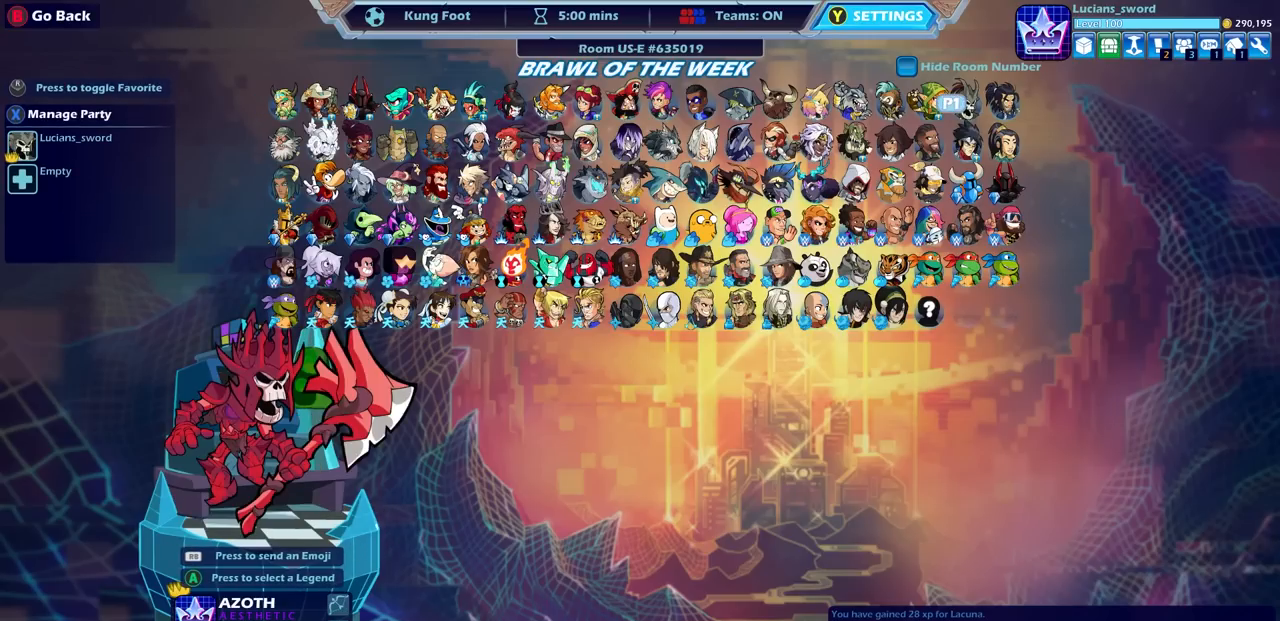
{"buttons": ["DPAD_LEFT"], "left_stick": "center", "right_stick": "center", "events": [[67, "DPAD_LEFT", "up"], [150, "DPAD_DOWN", "down"], [233, "DPAD_DOWN", "up"], [317, "DPAD_DOWN", "down"], [383, "DPAD_DOWN", "up"], [483, "DPAD_LEFT", "down"]]}
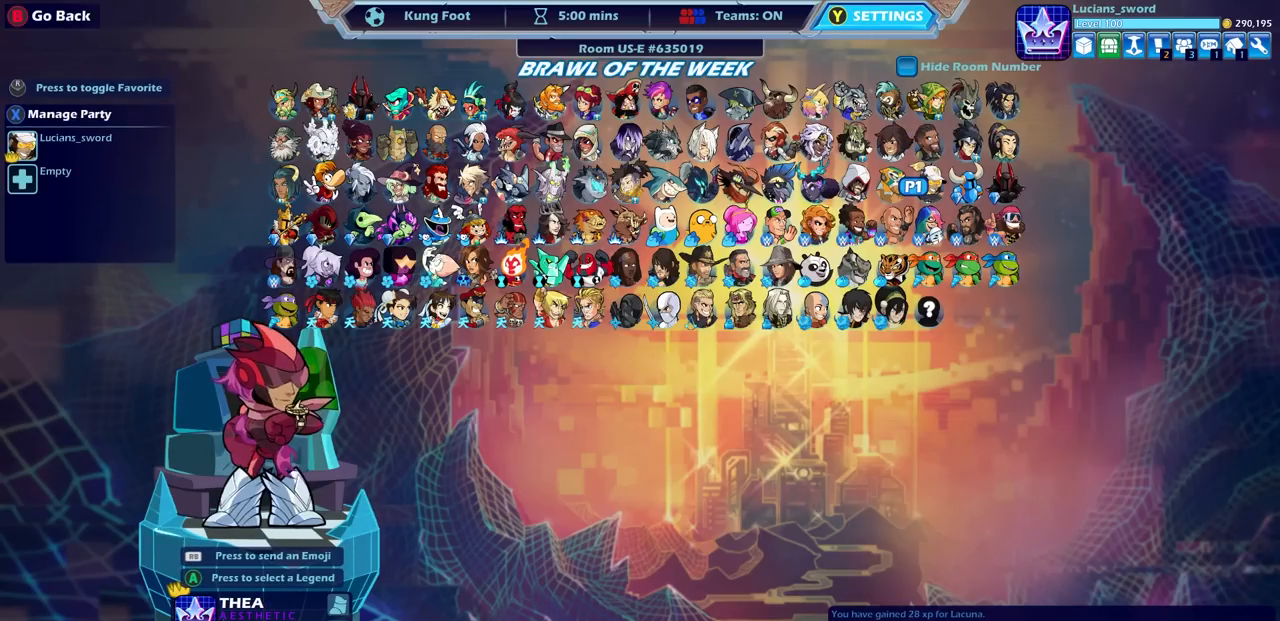
{"buttons": [], "left_stick": "center", "right_stick": "center", "events": [[50, "DPAD_LEFT", "up"], [267, "DPAD_LEFT", "down"], [367, "DPAD_LEFT", "up"], [450, "DPAD_LEFT", "down"], [500, "DPAD_LEFT", "up"]]}
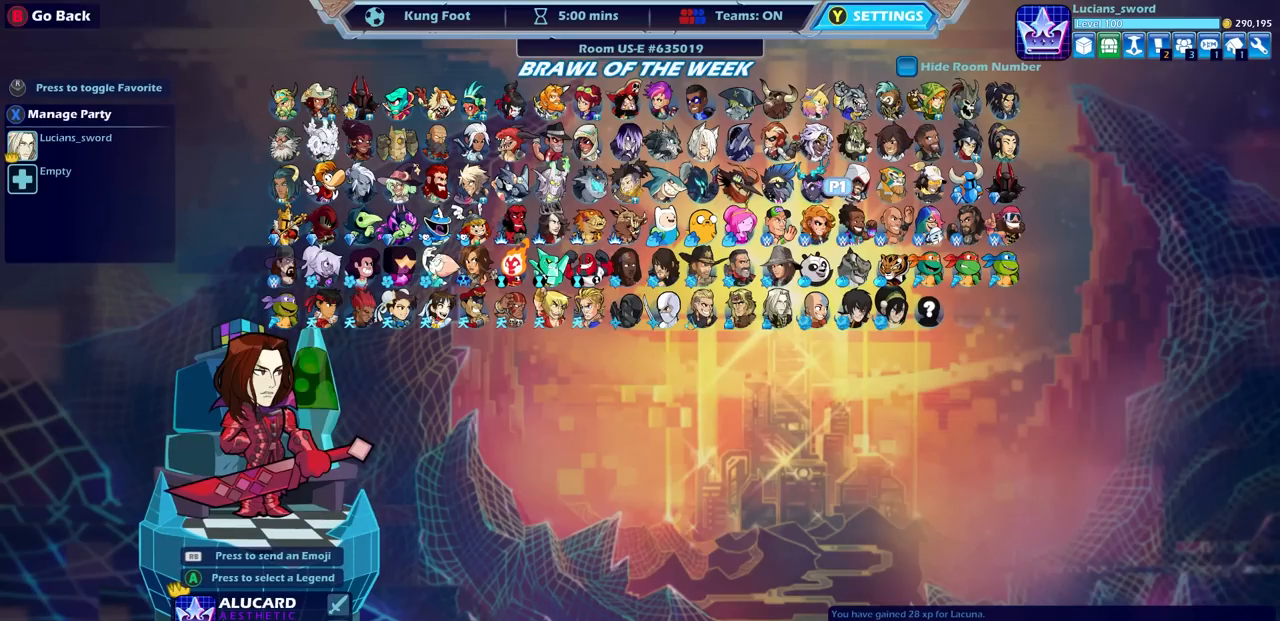
{"buttons": ["DPAD_LEFT"], "left_stick": "center", "right_stick": "center", "events": [[67, "DPAD_LEFT", "down"], [150, "DPAD_LEFT", "up"], [217, "DPAD_LEFT", "down"], [300, "DPAD_LEFT", "up"], [383, "DPAD_LEFT", "down"], [433, "DPAD_LEFT", "up"], [500, "DPAD_LEFT", "down"]]}
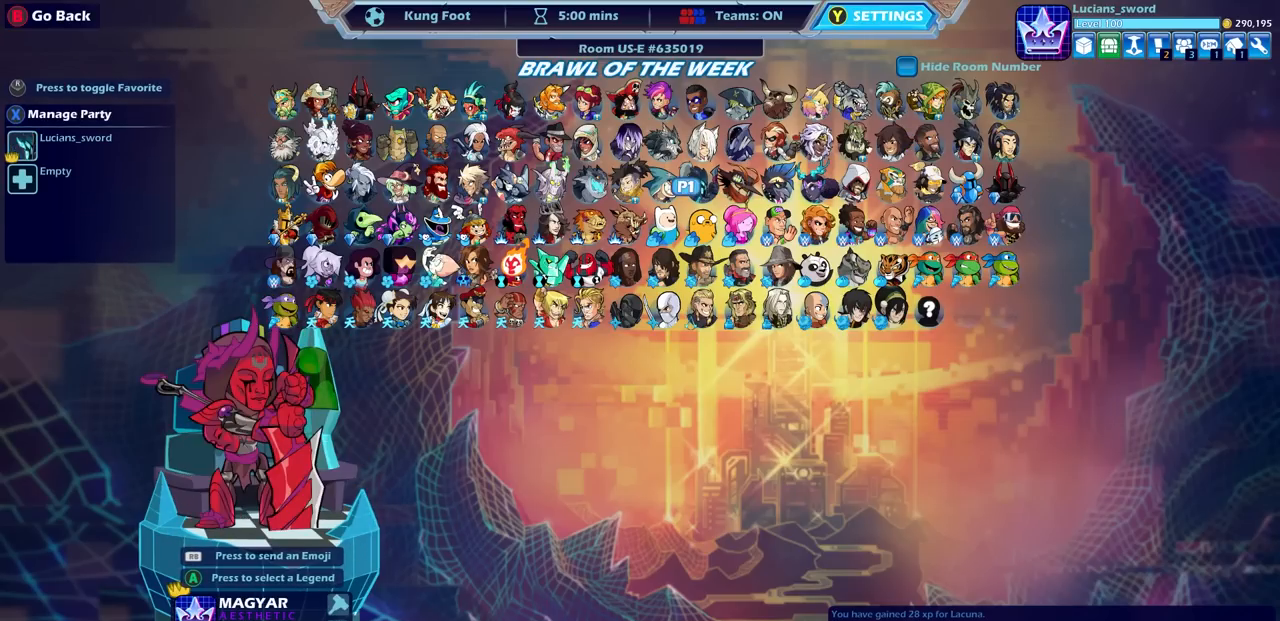
{"buttons": ["DPAD_LEFT"], "left_stick": "center", "right_stick": "center", "events": [[83, "DPAD_LEFT", "up"], [150, "DPAD_LEFT", "down"], [233, "DPAD_LEFT", "up"], [300, "DPAD_LEFT", "down"], [383, "DPAD_LEFT", "up"], [450, "DPAD_LEFT", "down"]]}
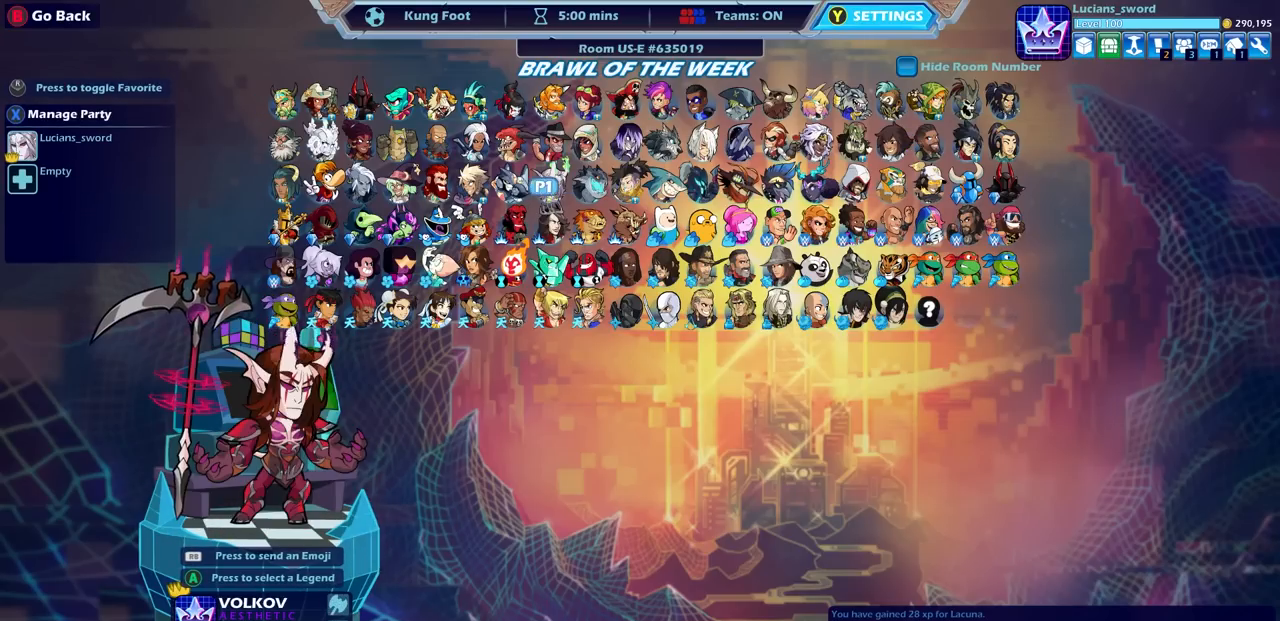
{"buttons": ["DPAD_LEFT"], "left_stick": "center", "right_stick": "center", "events": [[17, "DPAD_LEFT", "up"], [117, "DPAD_LEFT", "down"], [183, "DPAD_LEFT", "up"], [250, "DPAD_LEFT", "down"], [350, "DPAD_LEFT", "up"], [433, "DPAD_LEFT", "down"]]}
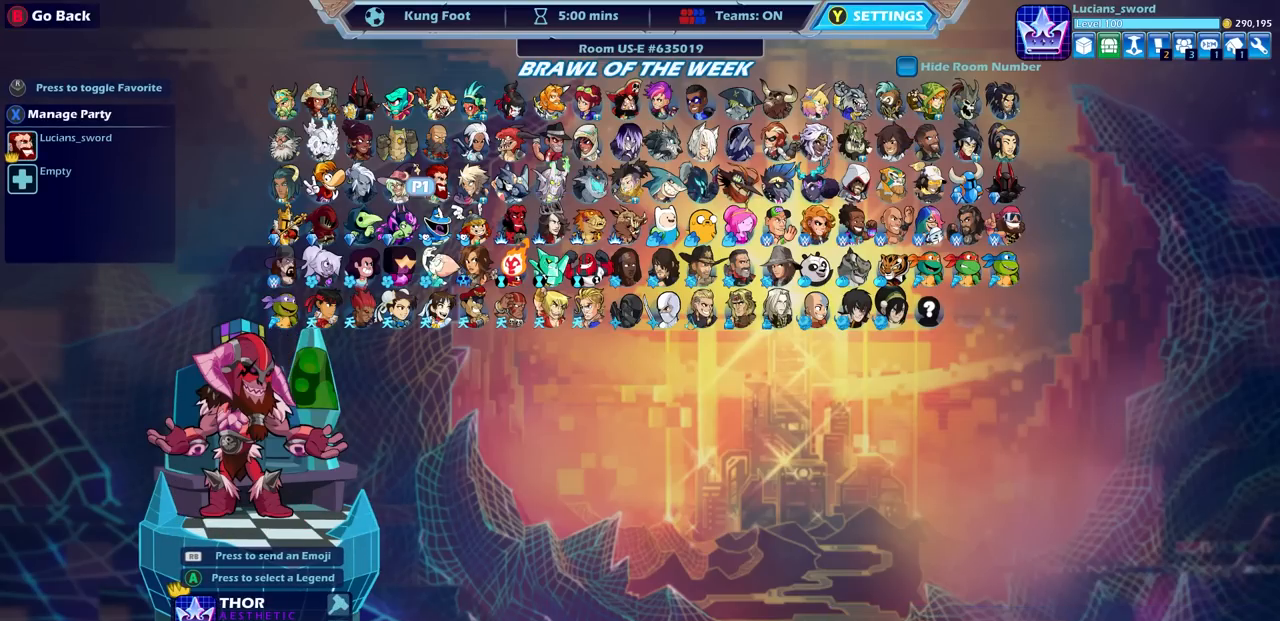
{"buttons": [], "left_stick": "center", "right_stick": "center", "events": [[33, "DPAD_LEFT", "up"], [333, "DPAD_LEFT", "down"], [400, "DPAD_LEFT", "up"]]}
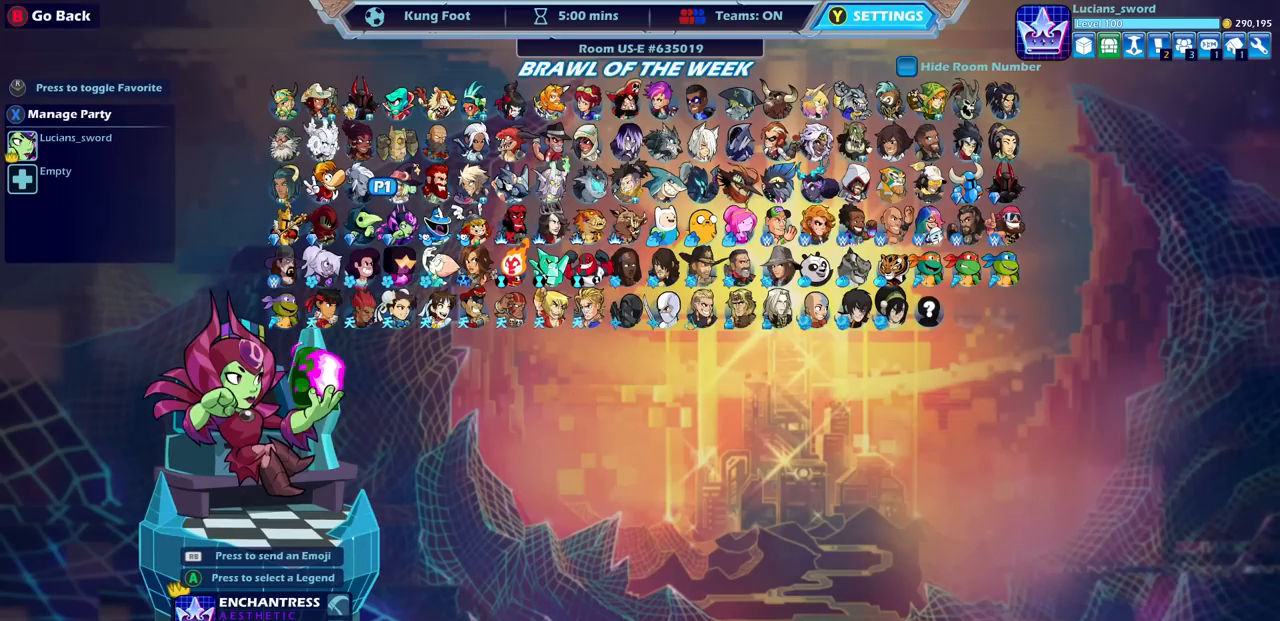
{"buttons": [], "left_stick": "center", "right_stick": "center", "events": [[50, "DPAD_UP", "down"], [150, "DPAD_UP", "up"], [217, "DPAD_RIGHT", "down"], [317, "DPAD_RIGHT", "up"], [383, "DPAD_RIGHT", "down"], [483, "DPAD_RIGHT", "up"]]}
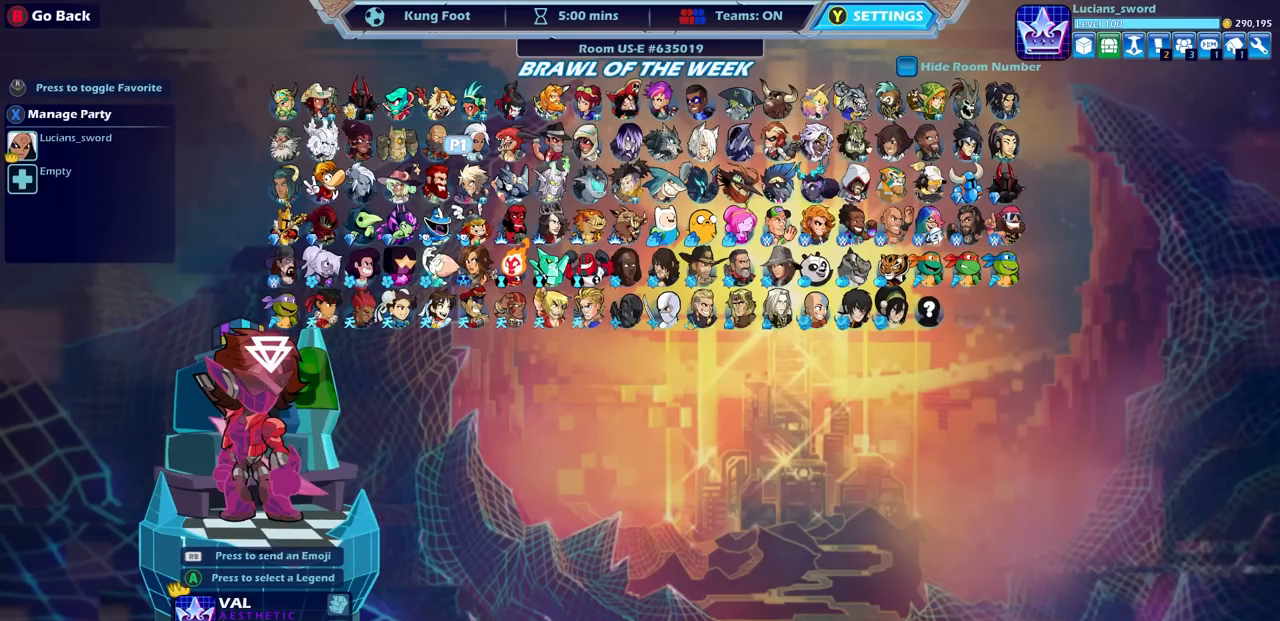
{"buttons": [], "left_stick": "center", "right_stick": "center", "events": [[67, "CROSS", "down"], [167, "CROSS", "up"], [283, "CROSS", "down"], [383, "CROSS", "up"]]}
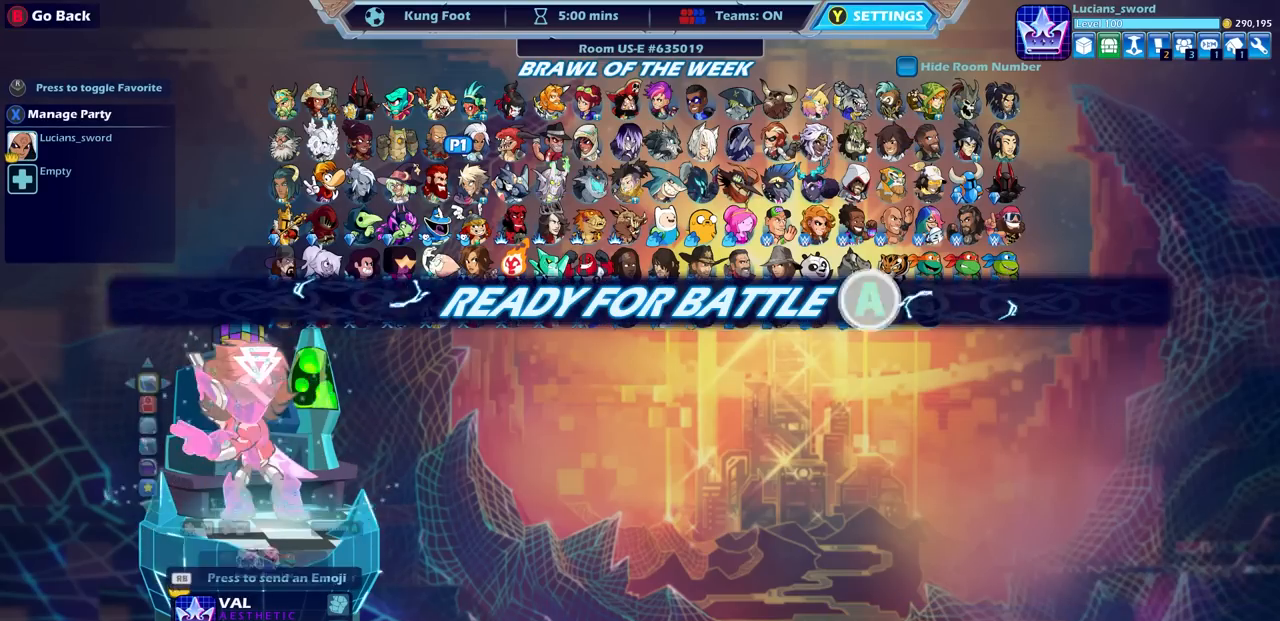
{"buttons": [], "left_stick": "center", "right_stick": "center", "events": []}
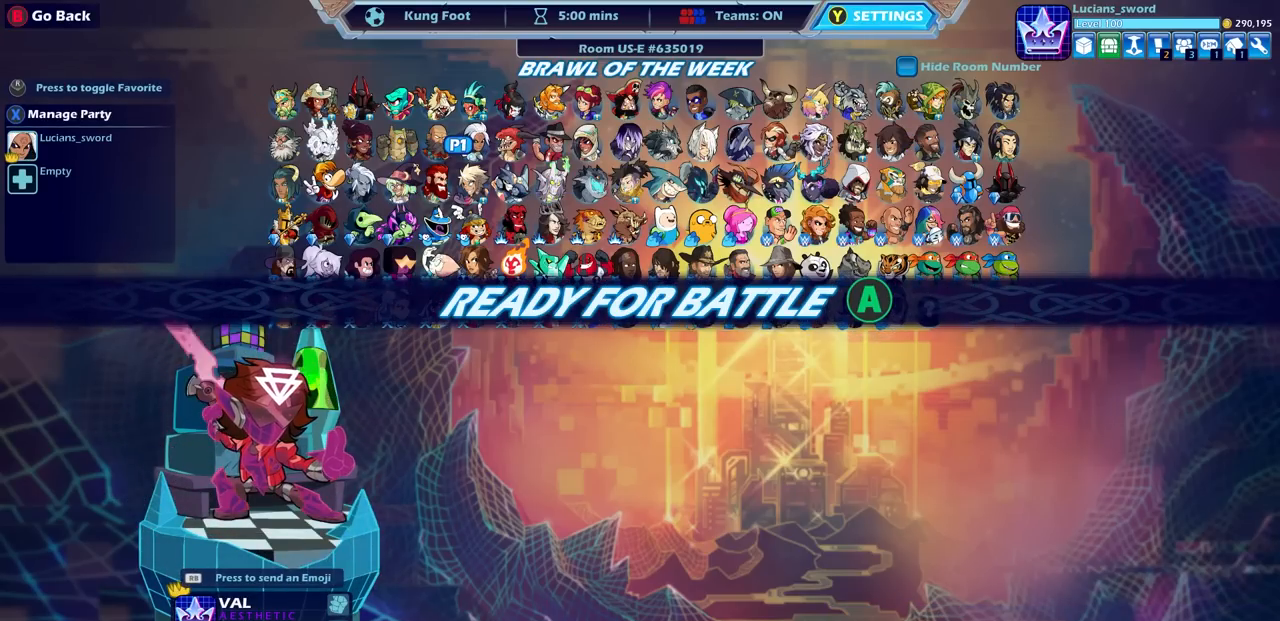
{"buttons": ["CROSS"], "left_stick": "center", "right_stick": "center", "events": [[83, "CROSS", "down"], [150, "CROSS", "up"], [250, "CROSS", "down"], [350, "CROSS", "up"], [450, "CROSS", "down"]]}
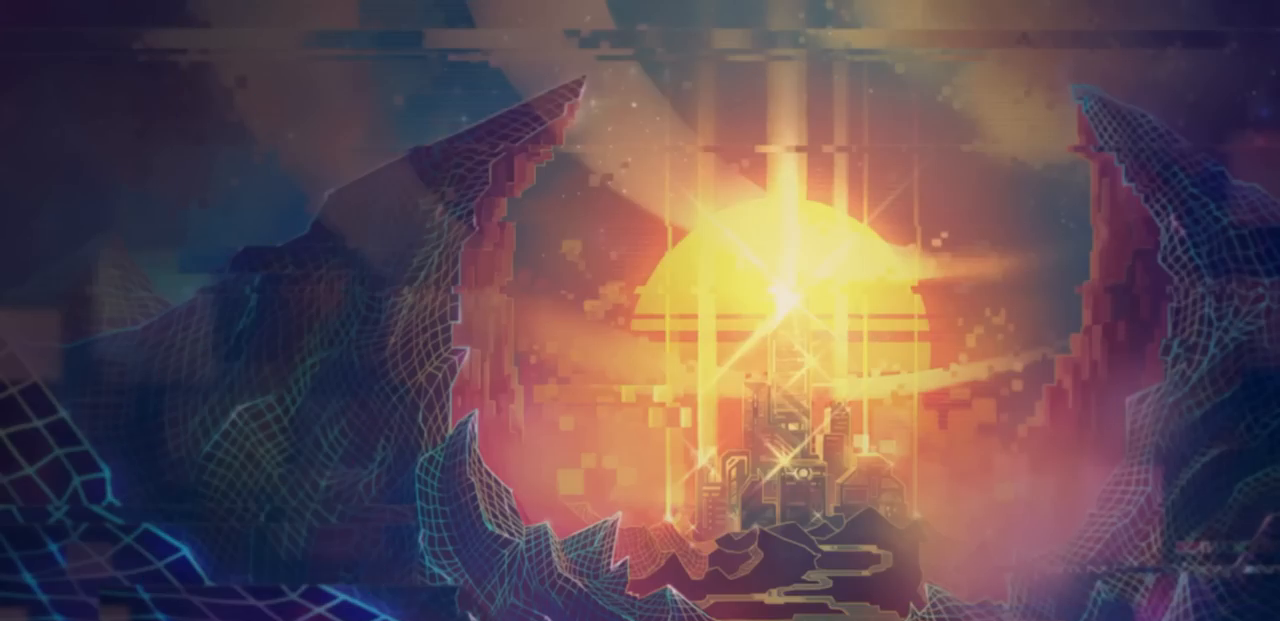
{"buttons": [], "left_stick": "center", "right_stick": "center", "events": [[17, "CROSS", "up"], [117, "CROSS", "down"], [200, "CROSS", "up"]]}
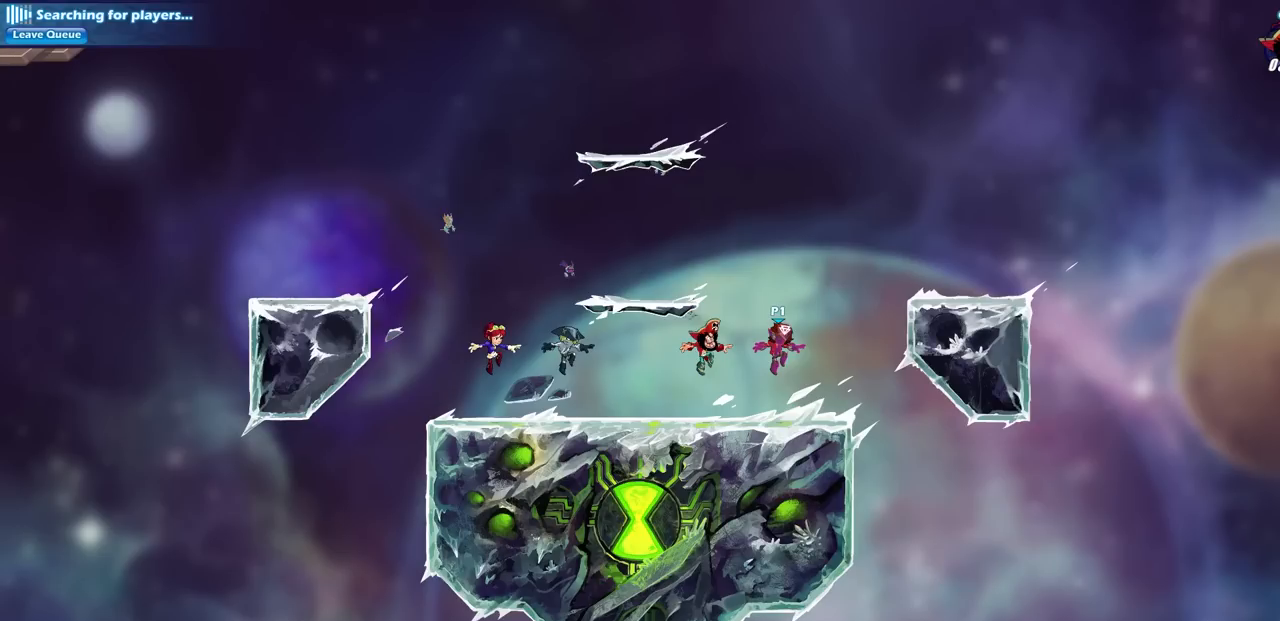
{"buttons": [], "left_stick": "center", "right_stick": "center", "events": [[317, "CROSS", "down"], [417, "CROSS", "up"]]}